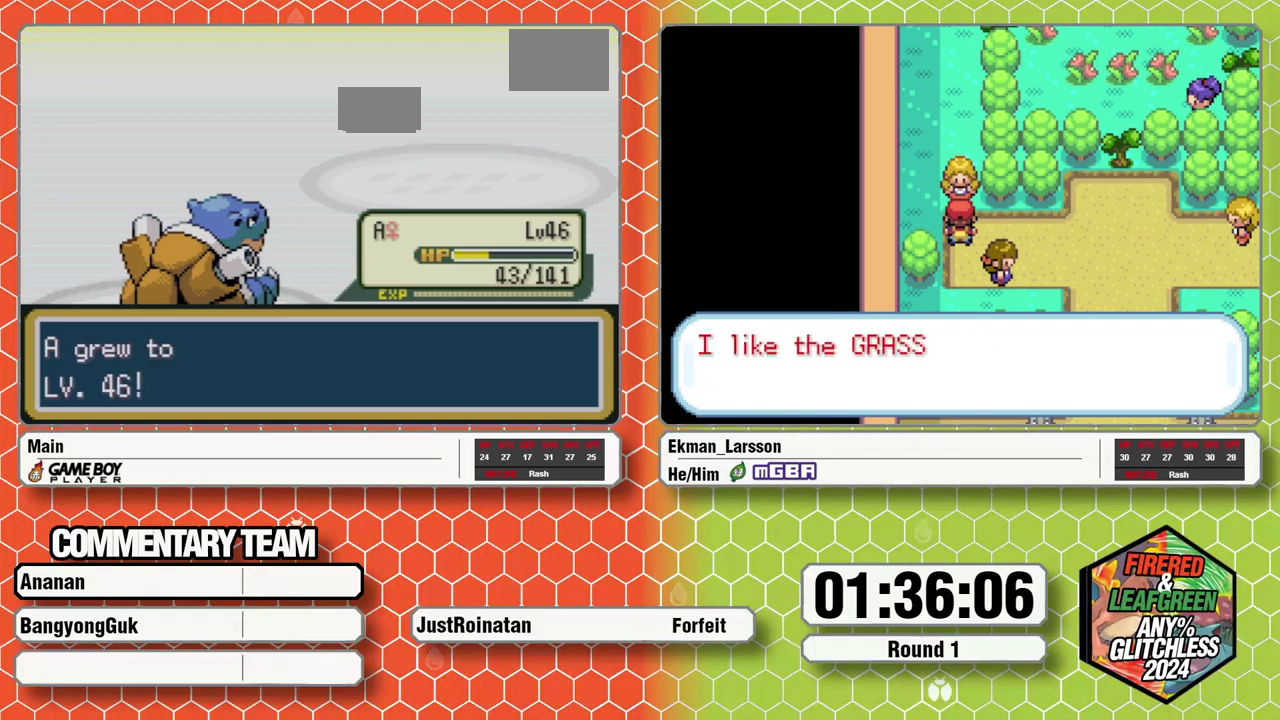
Gameplay with a controller (Nintendo layout); each line is a JSON object with the inputs held at the frame after it. "events" lists button and stick changes between this image and that frame as [ms after this image, input, new state], when the widget could be followed in between. Not read: L3 R3.
{"buttons": ["A"], "events": [[433, "A", "down"]]}
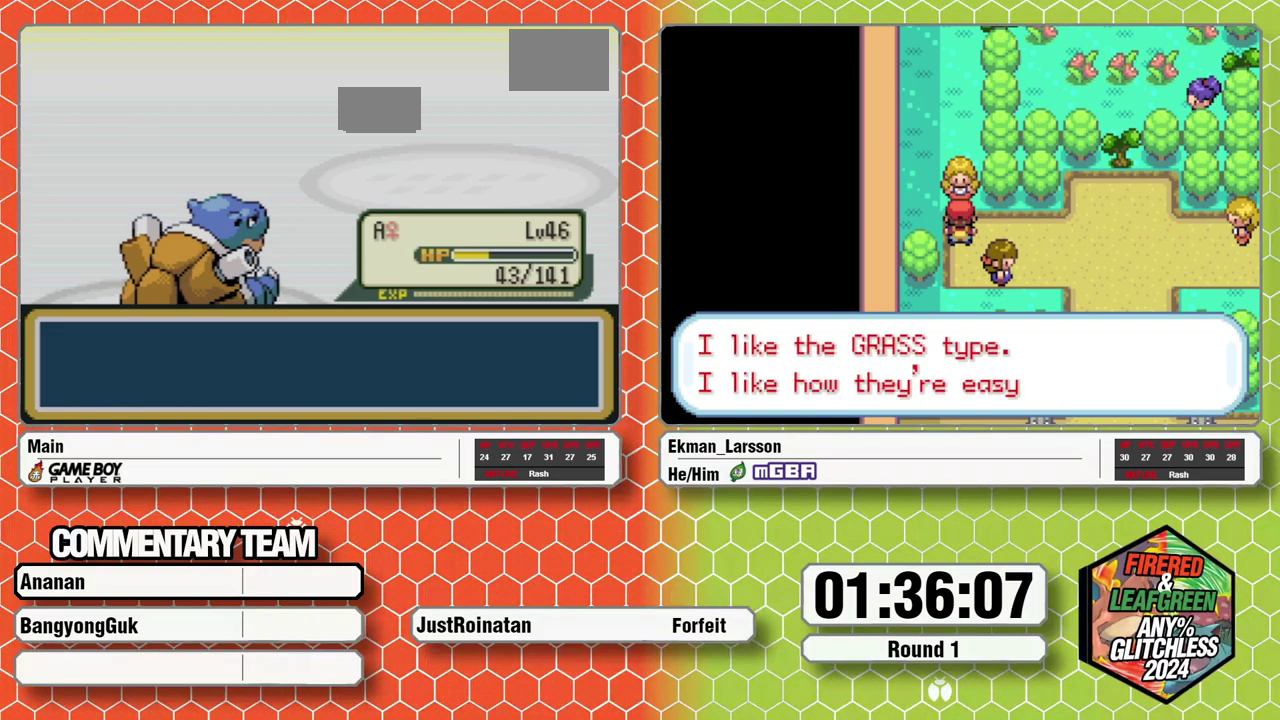
{"buttons": ["A", "B", "L1"], "events": [[33, "A", "up"], [33, "B", "down"], [83, "B", "up"], [100, "A", "down"], [150, "A", "up"], [267, "L1", "down"], [317, "A", "down"], [350, "B", "down"], [383, "A", "up"], [433, "A", "down"]]}
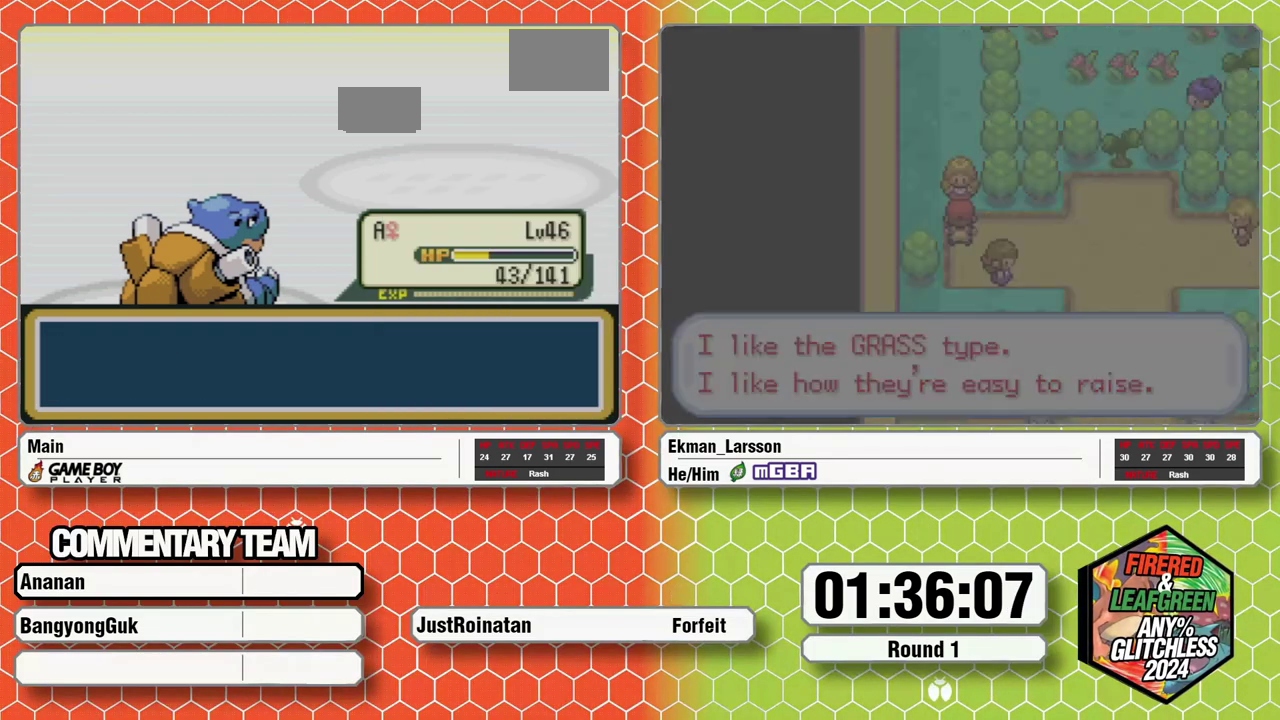
{"buttons": ["A", "L1"], "events": [[17, "A", "up"], [67, "A", "down"], [150, "A", "up"], [183, "B", "up"], [183, "L1", "up"], [200, "A", "down"], [233, "B", "down"], [233, "L1", "down"], [283, "A", "up"], [317, "B", "up"], [317, "L1", "up"], [350, "A", "down"], [367, "B", "down"], [367, "L1", "down"], [417, "A", "up"], [450, "B", "up"], [483, "A", "down"]]}
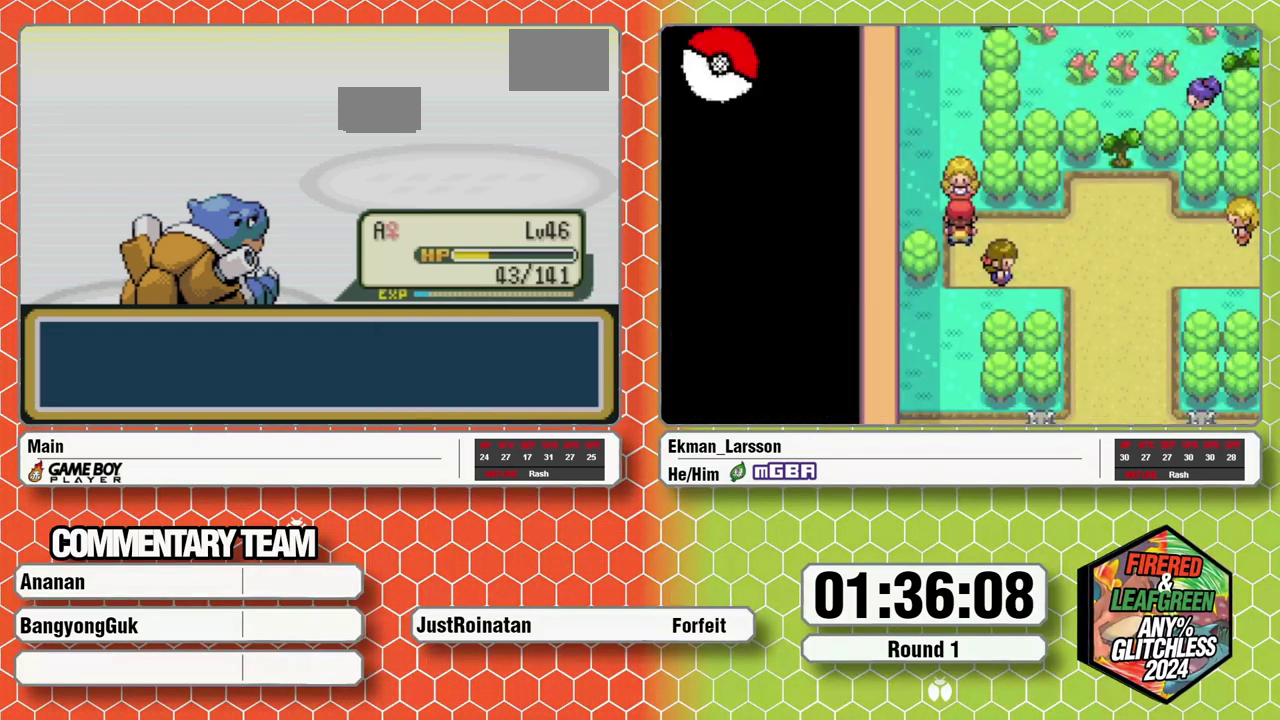
{"buttons": ["L1"], "events": [[17, "B", "down"], [50, "A", "up"], [83, "B", "up"], [133, "A", "down"], [150, "B", "down"], [183, "A", "up"], [217, "B", "up"], [233, "L1", "up"], [267, "A", "down"], [283, "B", "down"], [283, "L1", "down"], [317, "A", "up"], [367, "B", "up"], [383, "A", "down"], [433, "B", "down"], [467, "A", "up"], [500, "B", "up"]]}
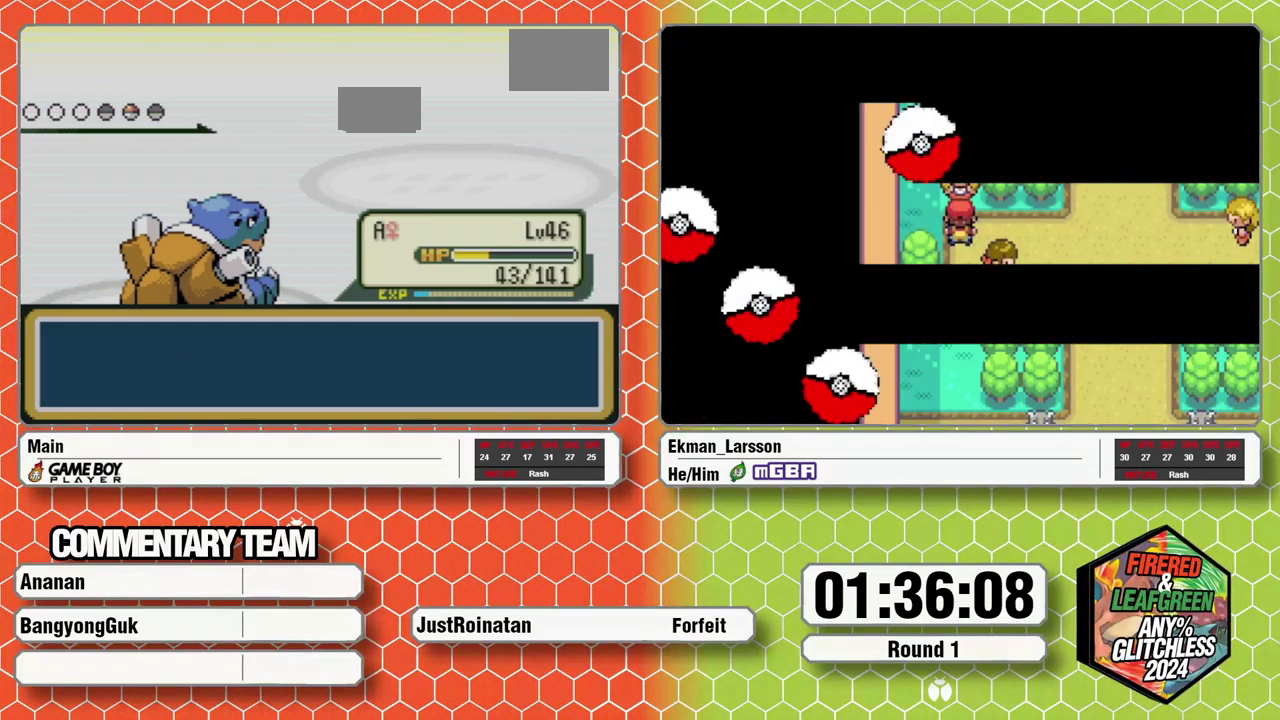
{"buttons": [], "events": [[17, "A", "down"], [83, "A", "up"], [83, "B", "down"], [150, "A", "down"], [150, "B", "up"], [217, "B", "down"], [233, "A", "up"], [300, "A", "down"], [317, "B", "up"], [317, "L1", "up"], [383, "A", "up"]]}
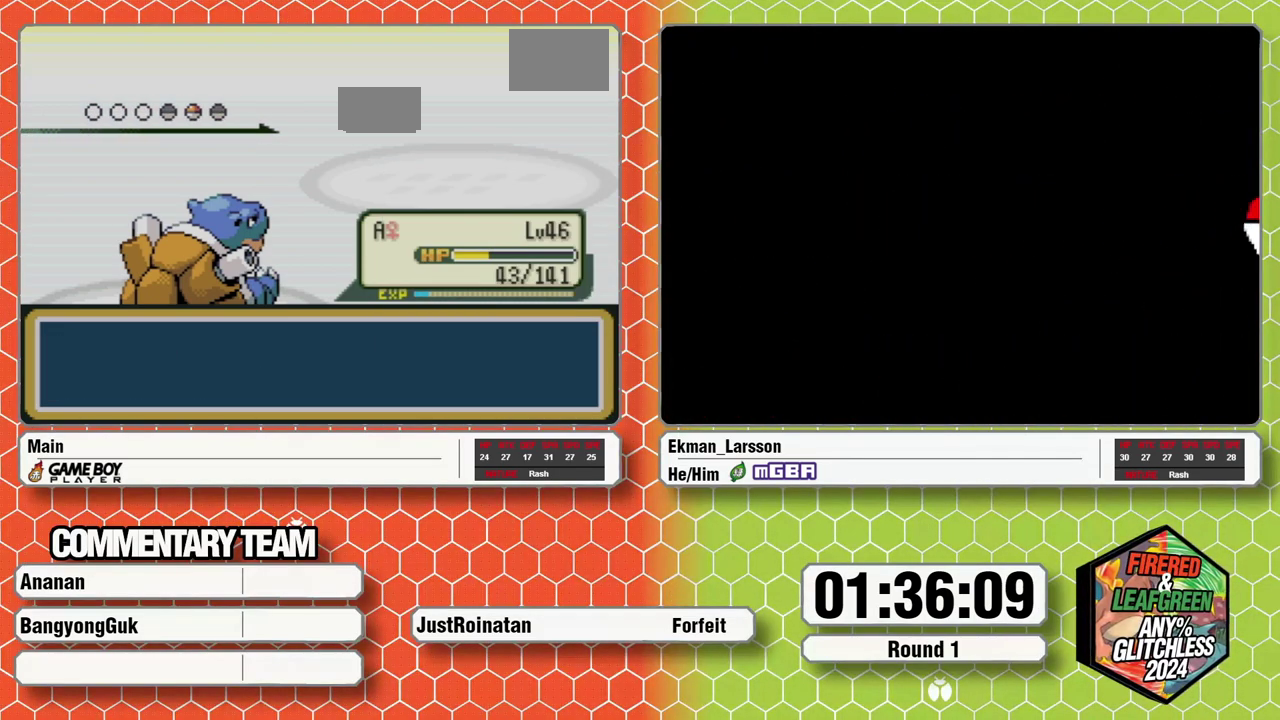
{"buttons": [], "events": []}
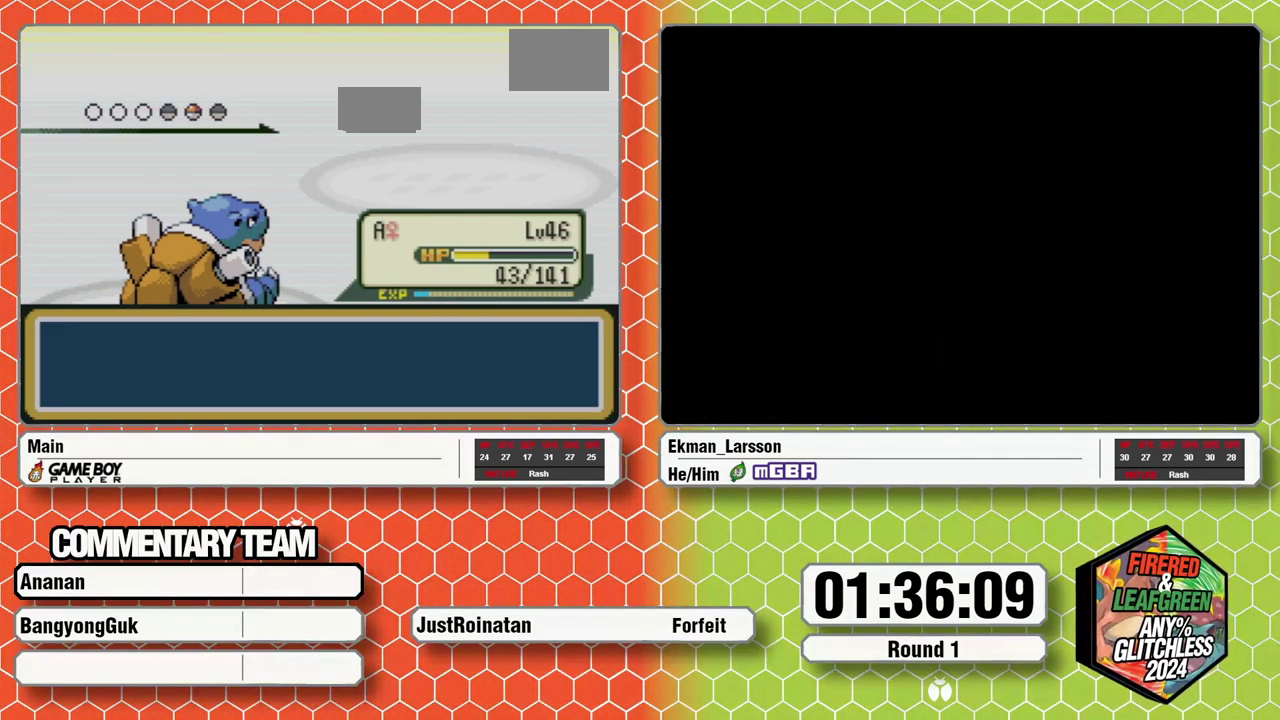
{"buttons": [], "events": []}
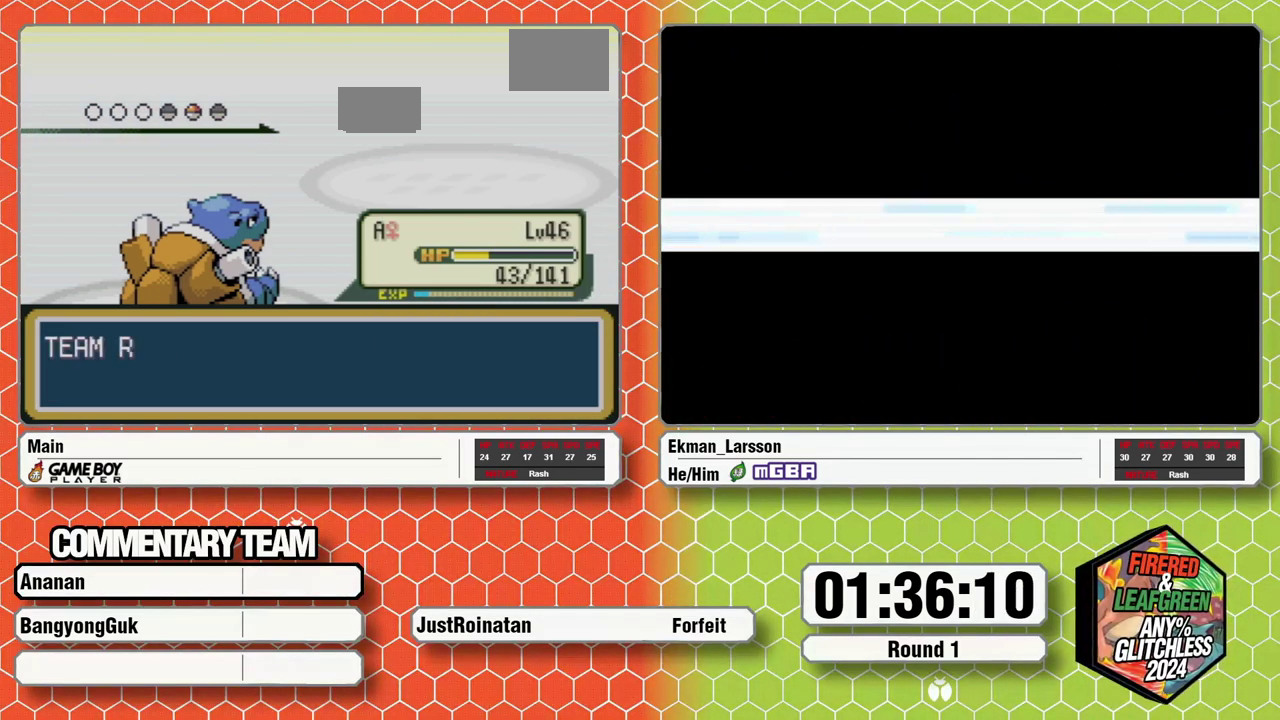
{"buttons": [], "events": []}
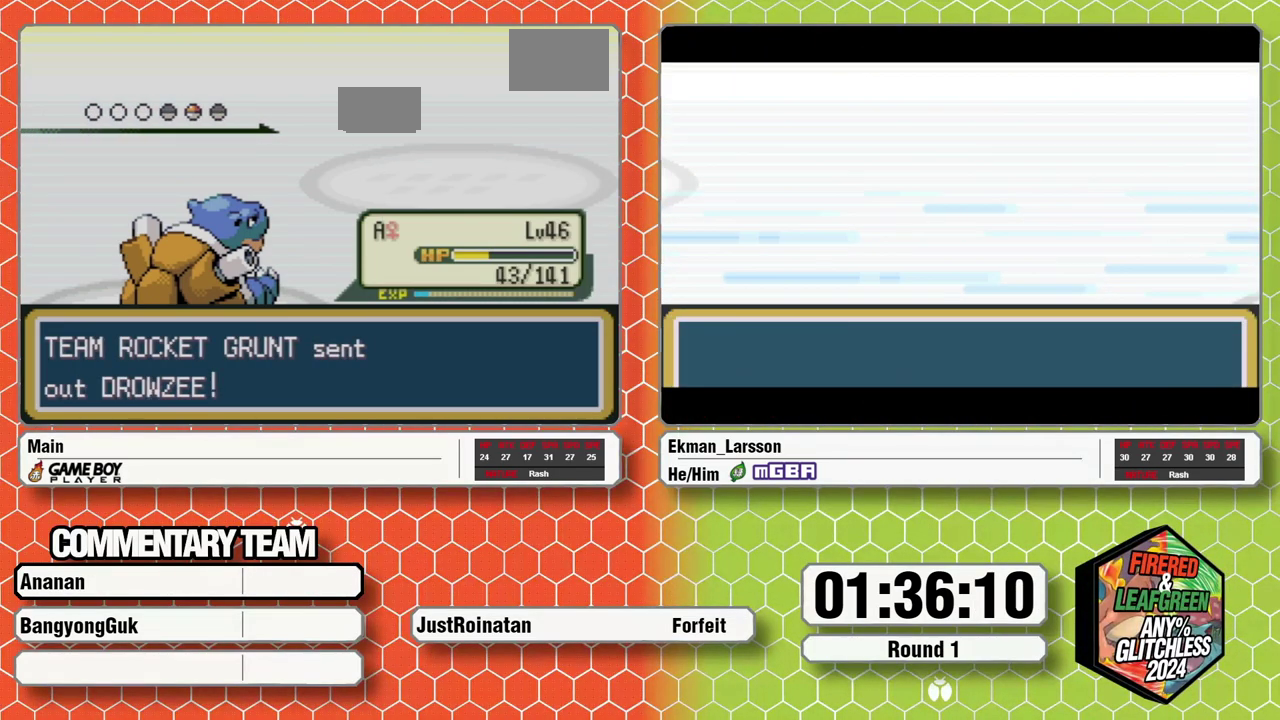
{"buttons": [], "events": []}
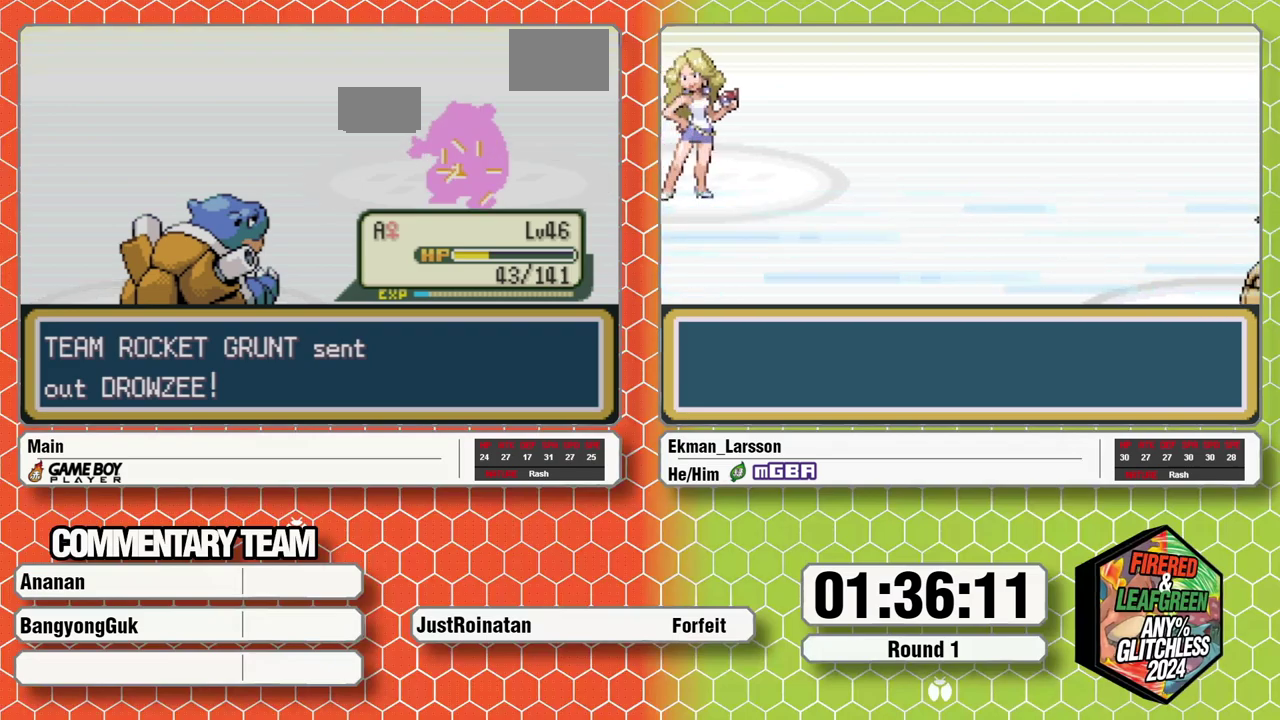
{"buttons": [], "events": []}
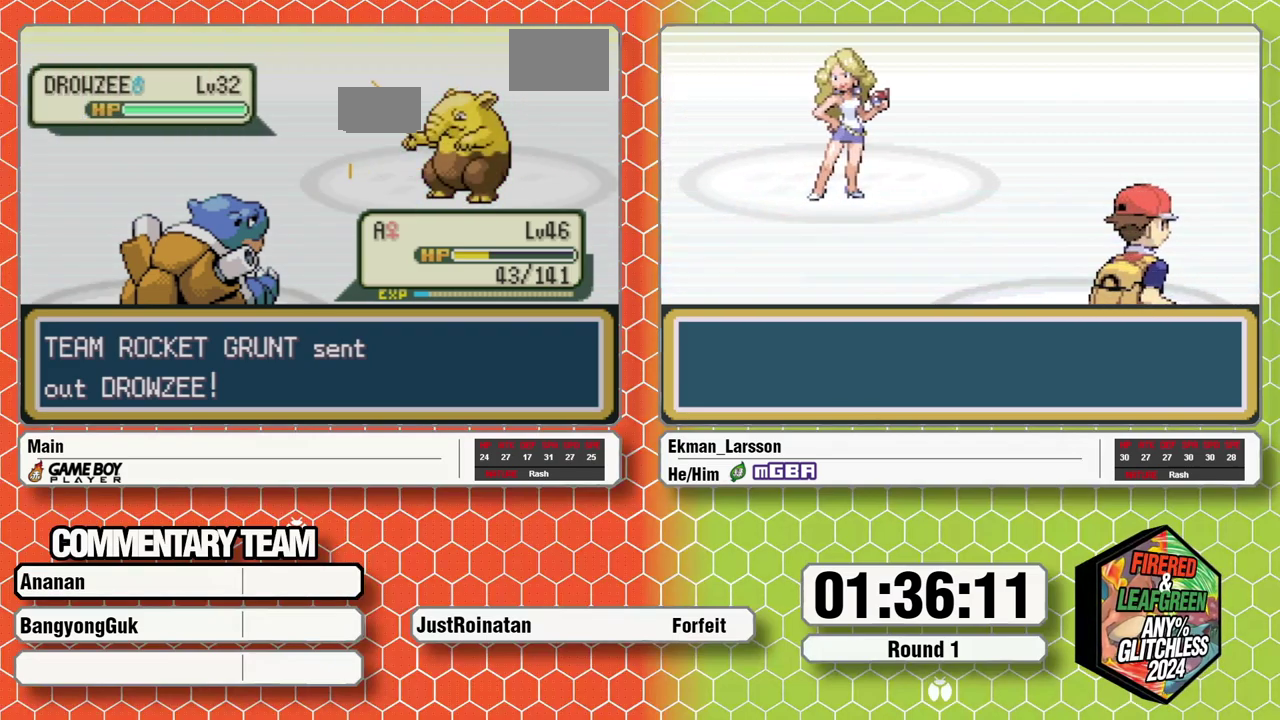
{"buttons": ["L1"], "events": [[467, "L1", "down"]]}
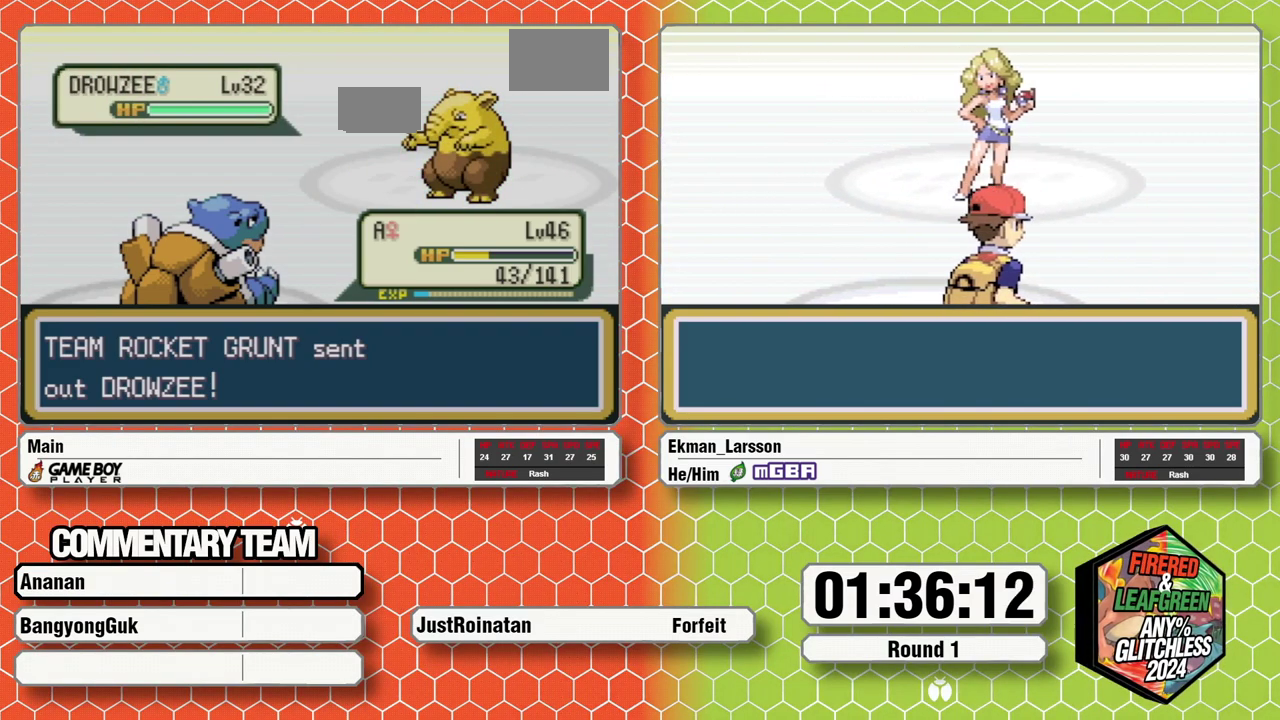
{"buttons": ["A", "L1"], "events": [[50, "A", "down"], [133, "A", "up"], [167, "L1", "up"], [200, "A", "down"], [217, "L1", "down"], [267, "A", "up"], [283, "L1", "up"], [333, "A", "down"], [400, "A", "up"], [467, "A", "down"], [467, "L1", "down"]]}
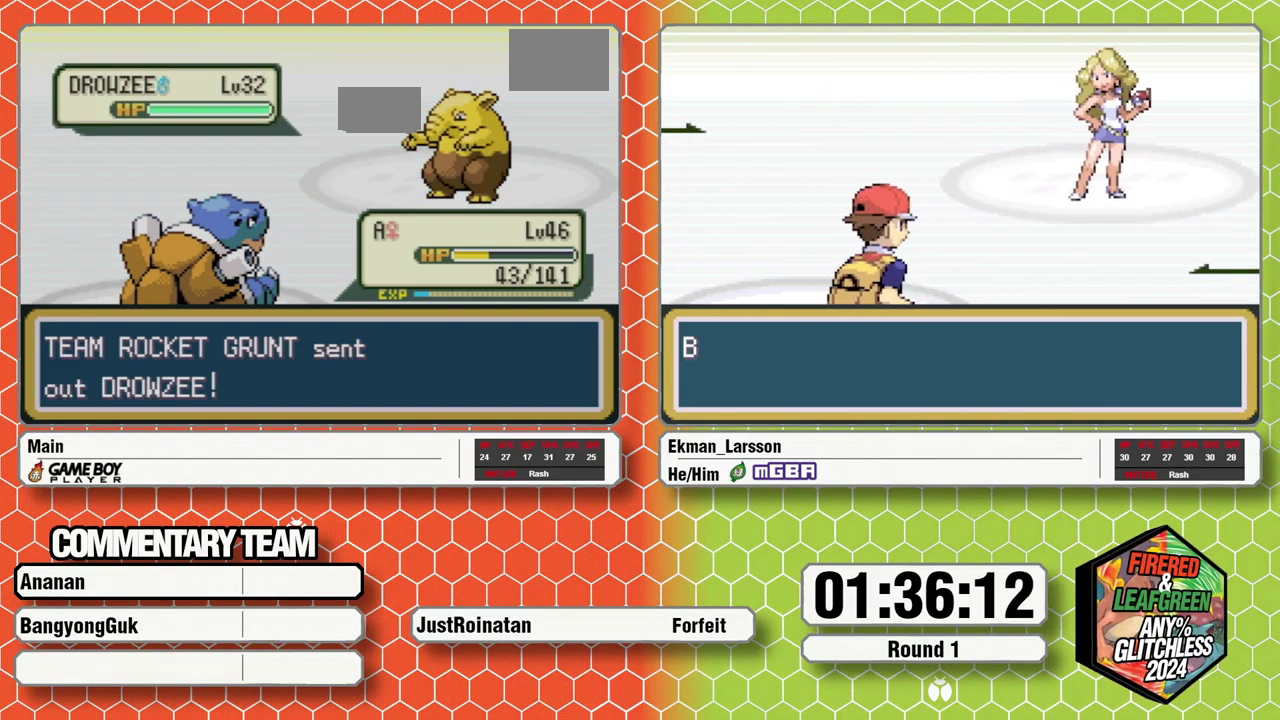
{"buttons": ["A", "L1"], "events": [[17, "A", "up"], [17, "L1", "up"], [200, "L1", "down"], [217, "A", "down"], [267, "A", "up"], [283, "L1", "up"], [333, "A", "down"], [333, "L1", "down"], [383, "A", "up"], [450, "A", "down"]]}
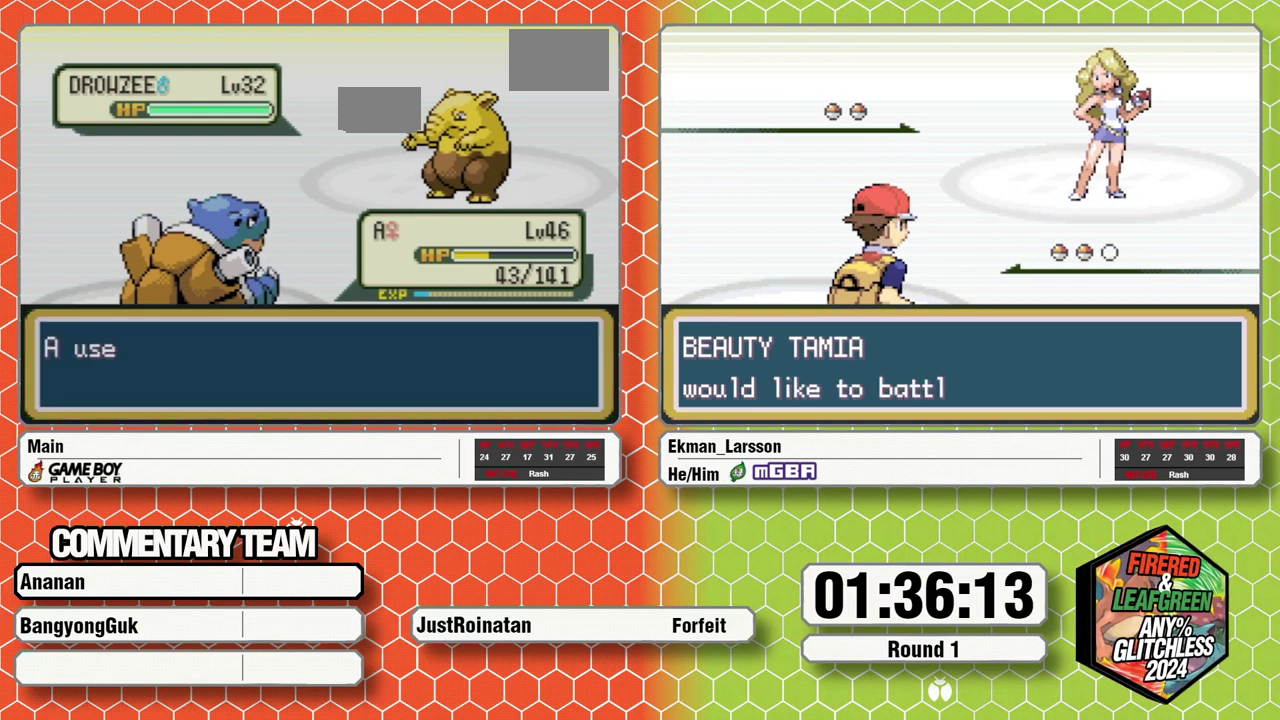
{"buttons": [], "events": [[50, "A", "up"], [67, "L1", "up"]]}
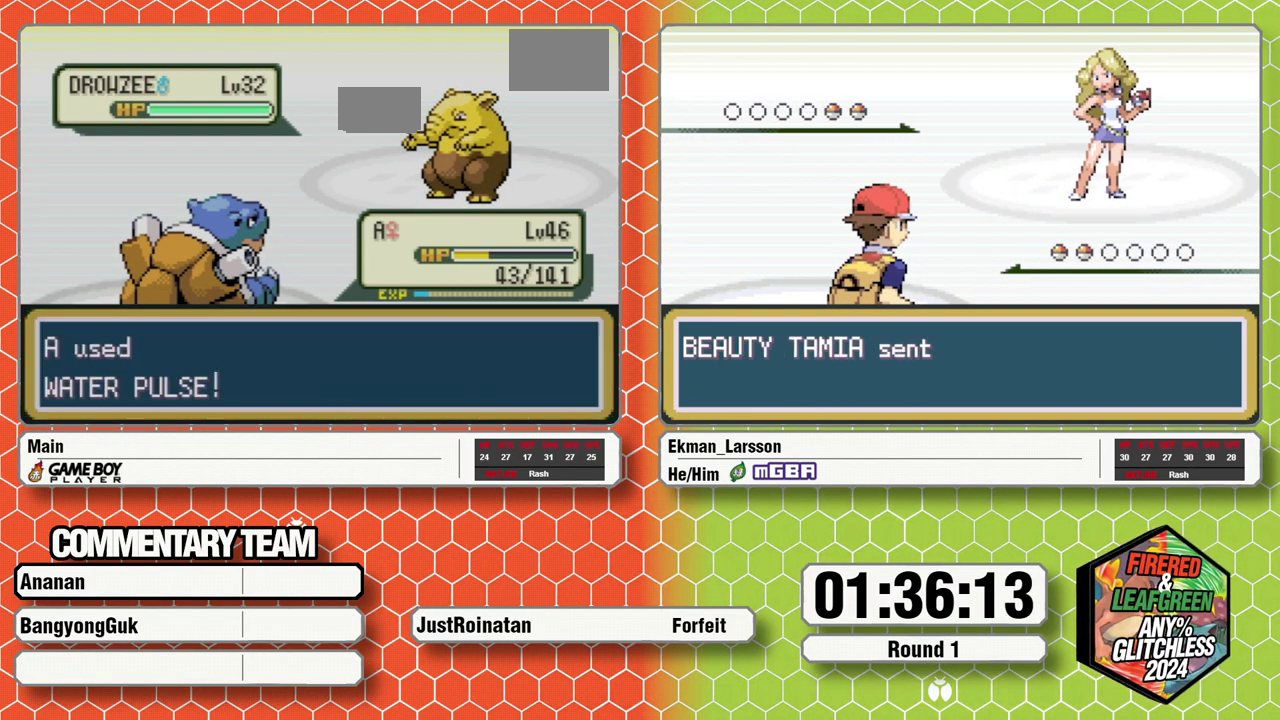
{"buttons": [], "events": []}
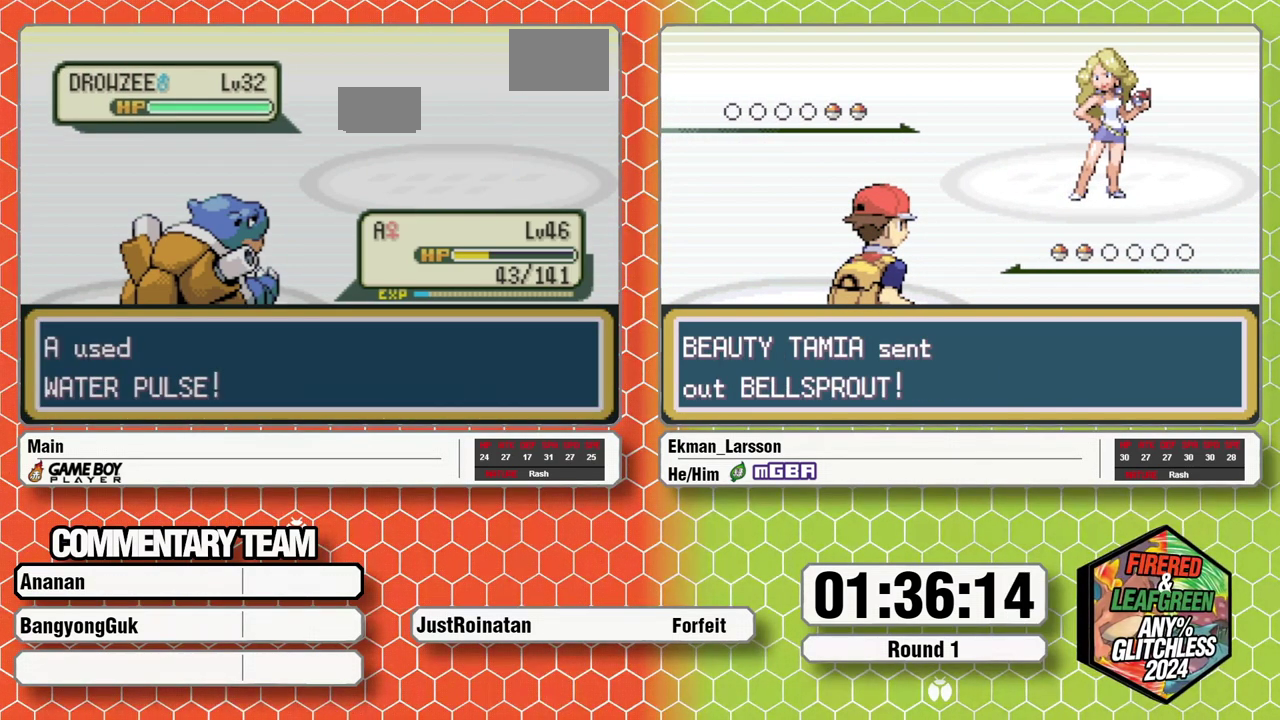
{"buttons": [], "events": []}
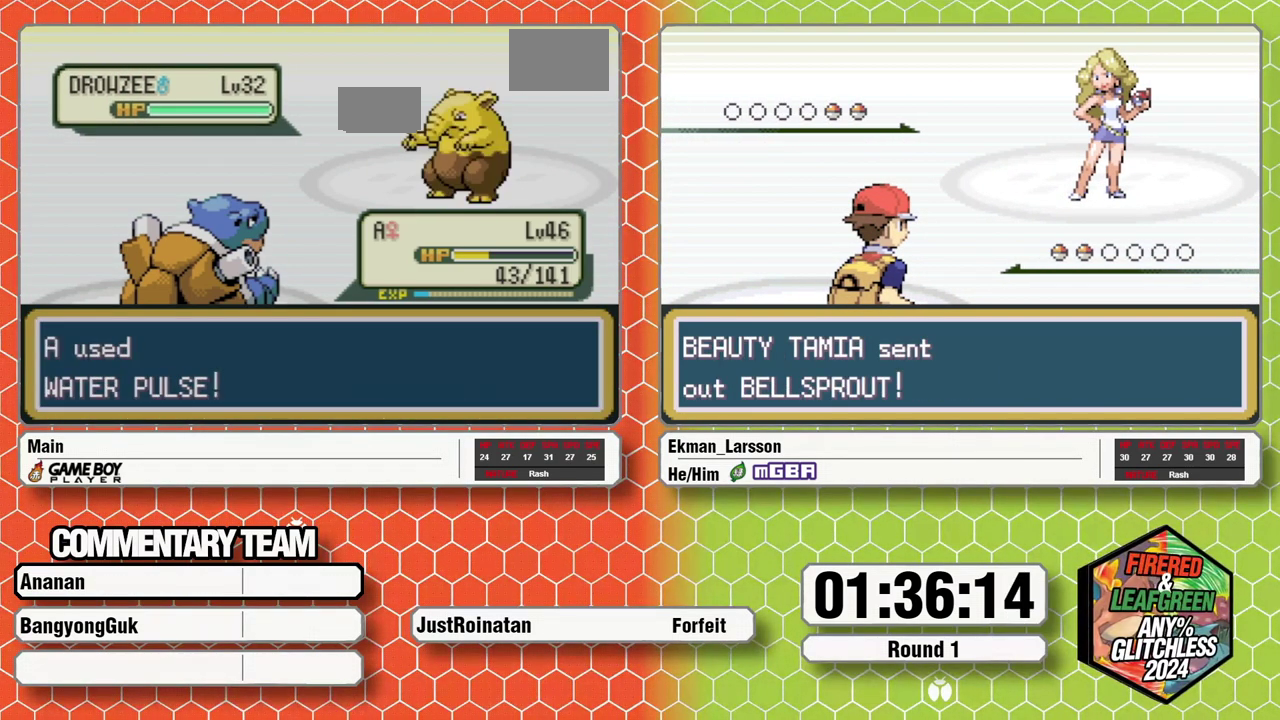
{"buttons": [], "events": []}
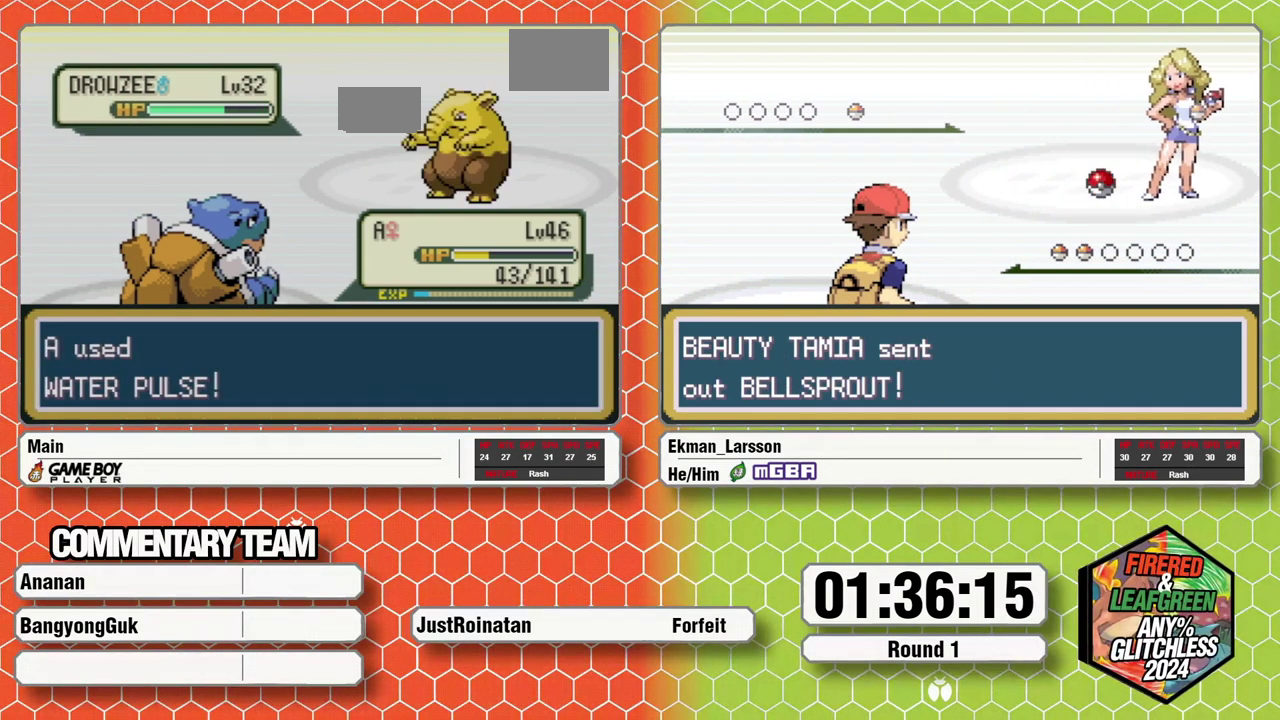
{"buttons": [], "events": []}
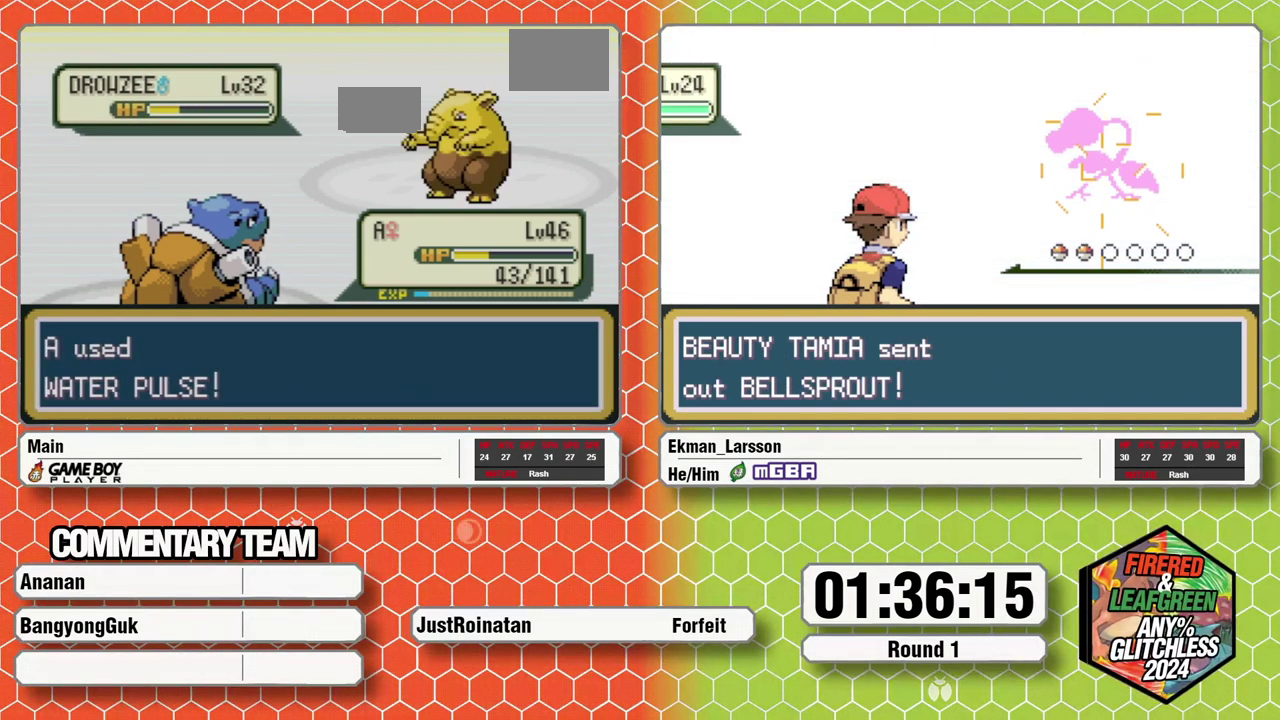
{"buttons": [], "events": []}
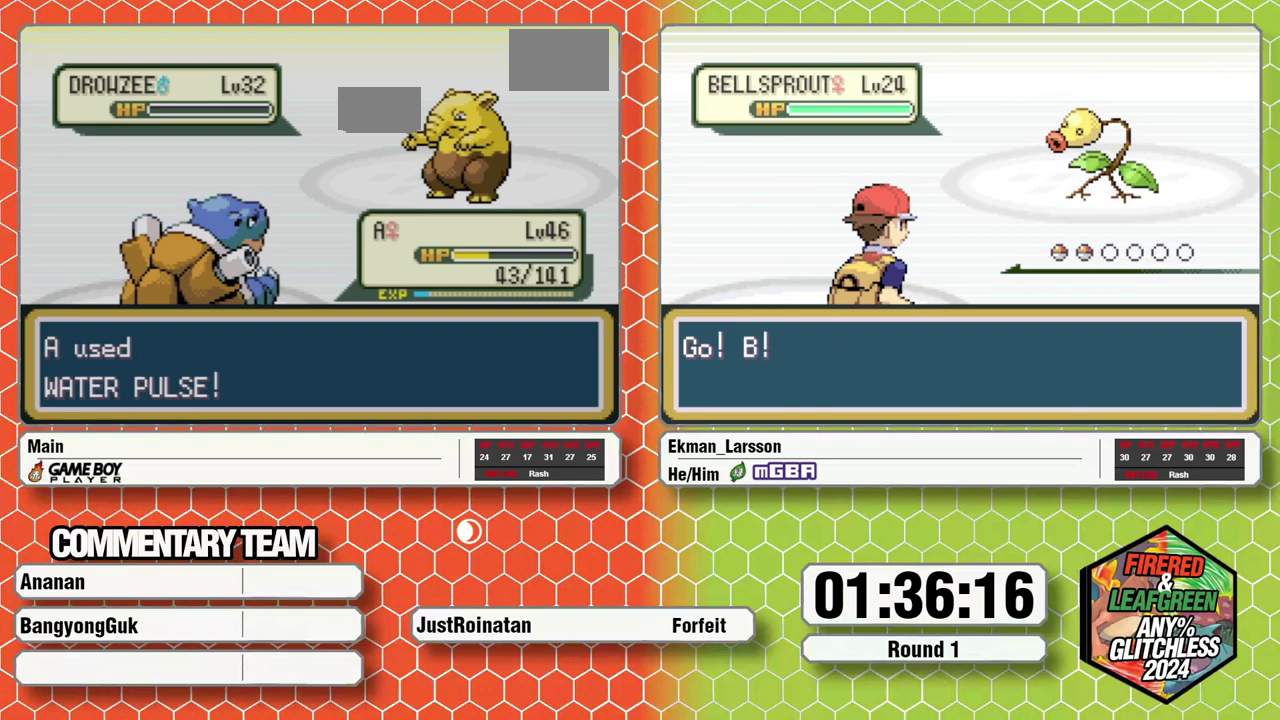
{"buttons": [], "events": []}
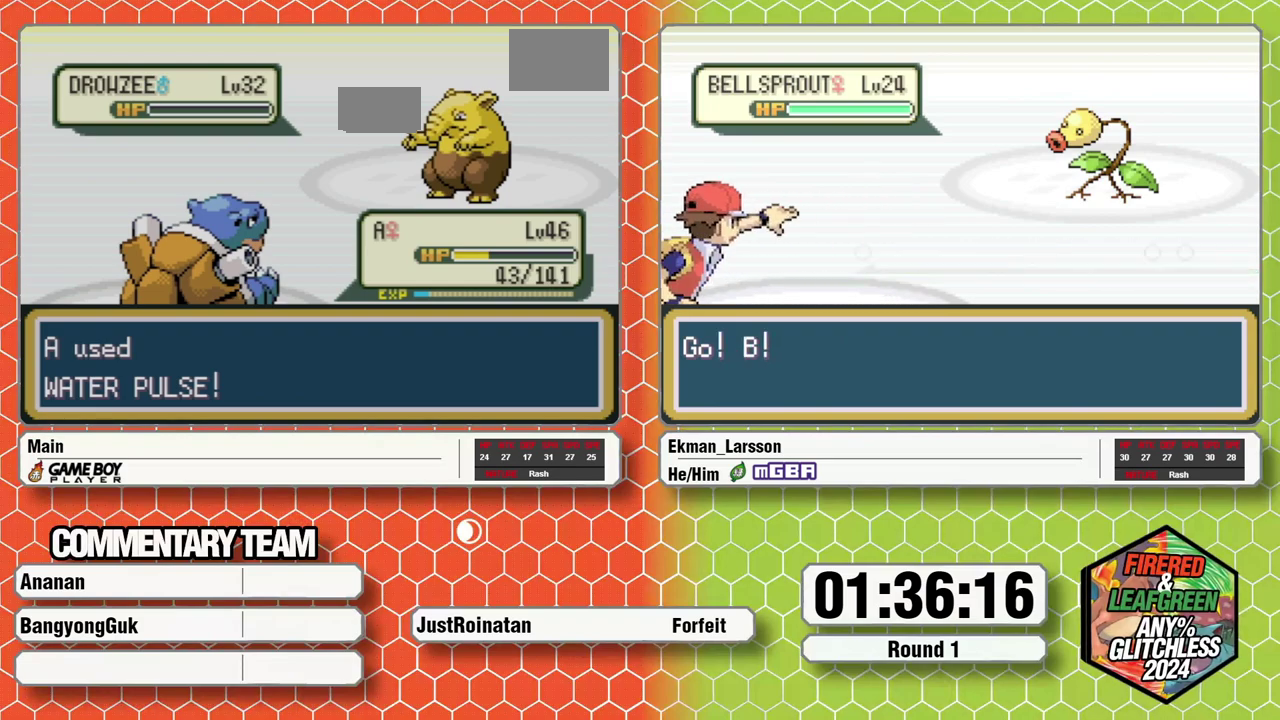
{"buttons": [], "events": [[233, "A", "down"], [317, "A", "up"], [383, "A", "down"], [467, "A", "up"]]}
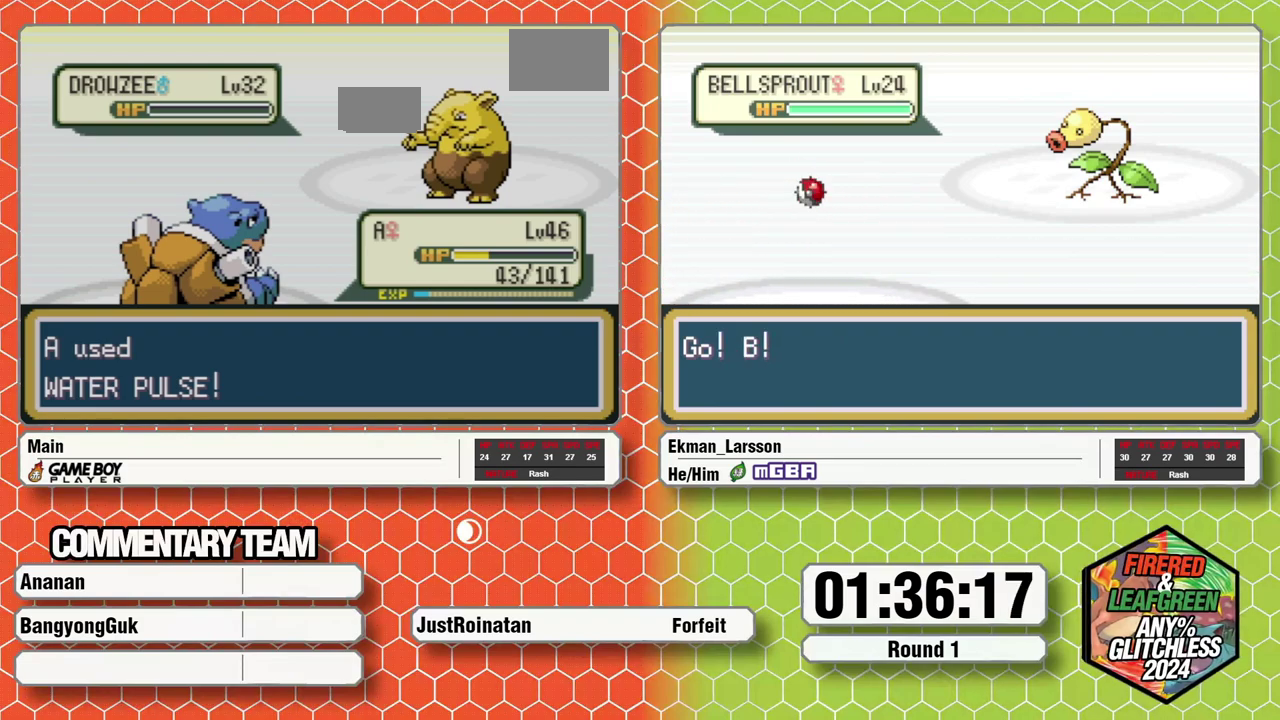
{"buttons": [], "events": [[17, "A", "down"], [83, "A", "up"], [267, "A", "down"], [317, "A", "up"], [383, "A", "down"], [467, "A", "up"]]}
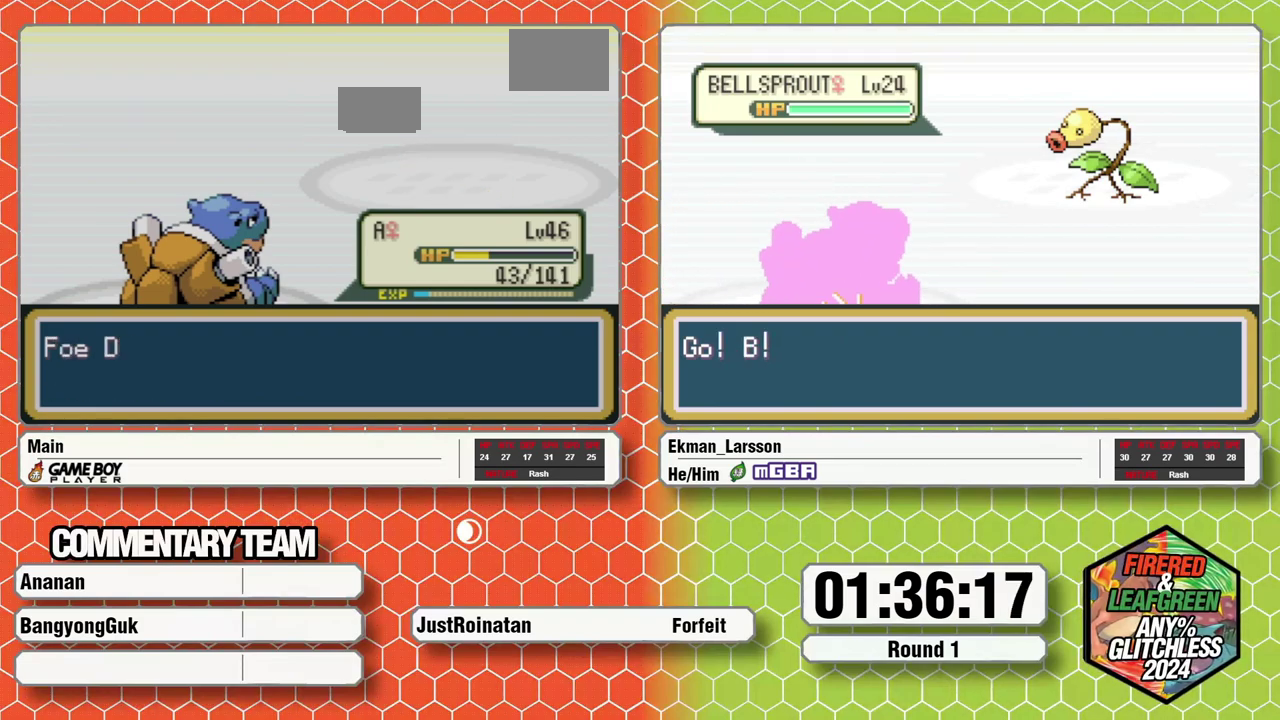
{"buttons": [], "events": [[167, "A", "down"], [233, "A", "up"], [300, "A", "down"], [367, "A", "up"], [433, "A", "down"], [483, "A", "up"]]}
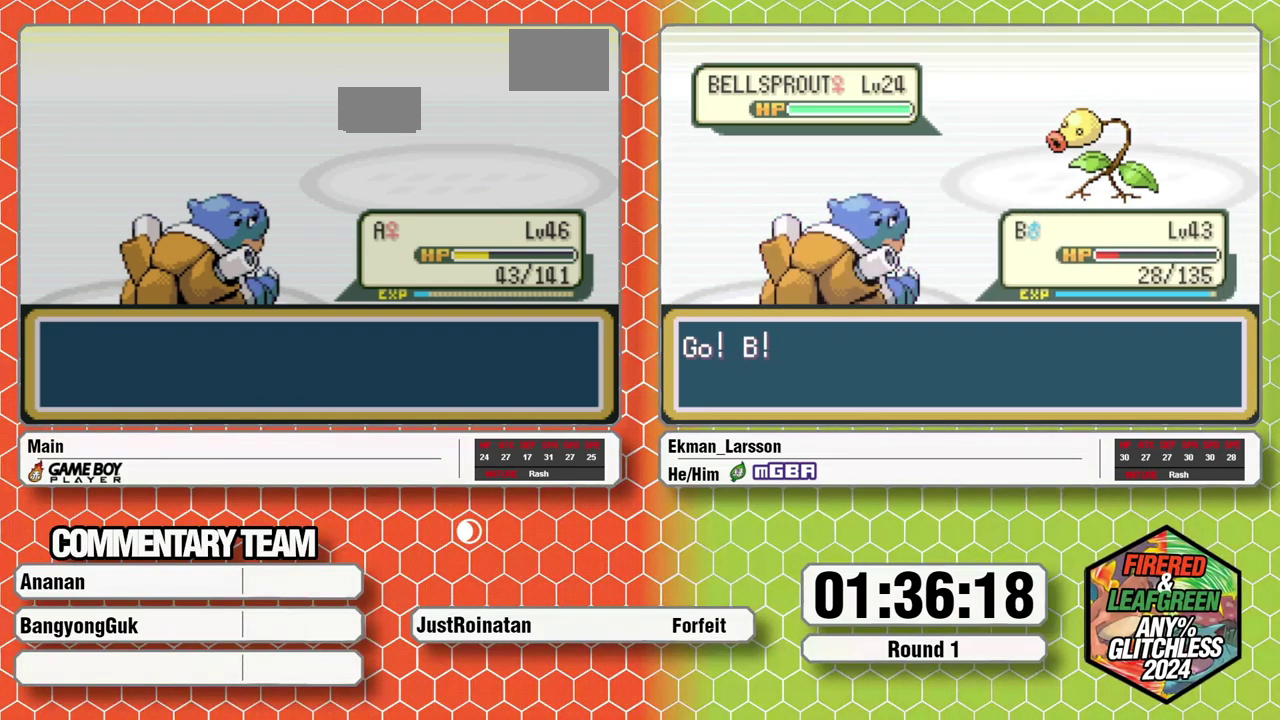
{"buttons": ["A"], "events": [[83, "A", "down"], [133, "A", "up"], [183, "A", "down"], [267, "A", "up"], [333, "A", "down"], [383, "A", "up"], [467, "A", "down"]]}
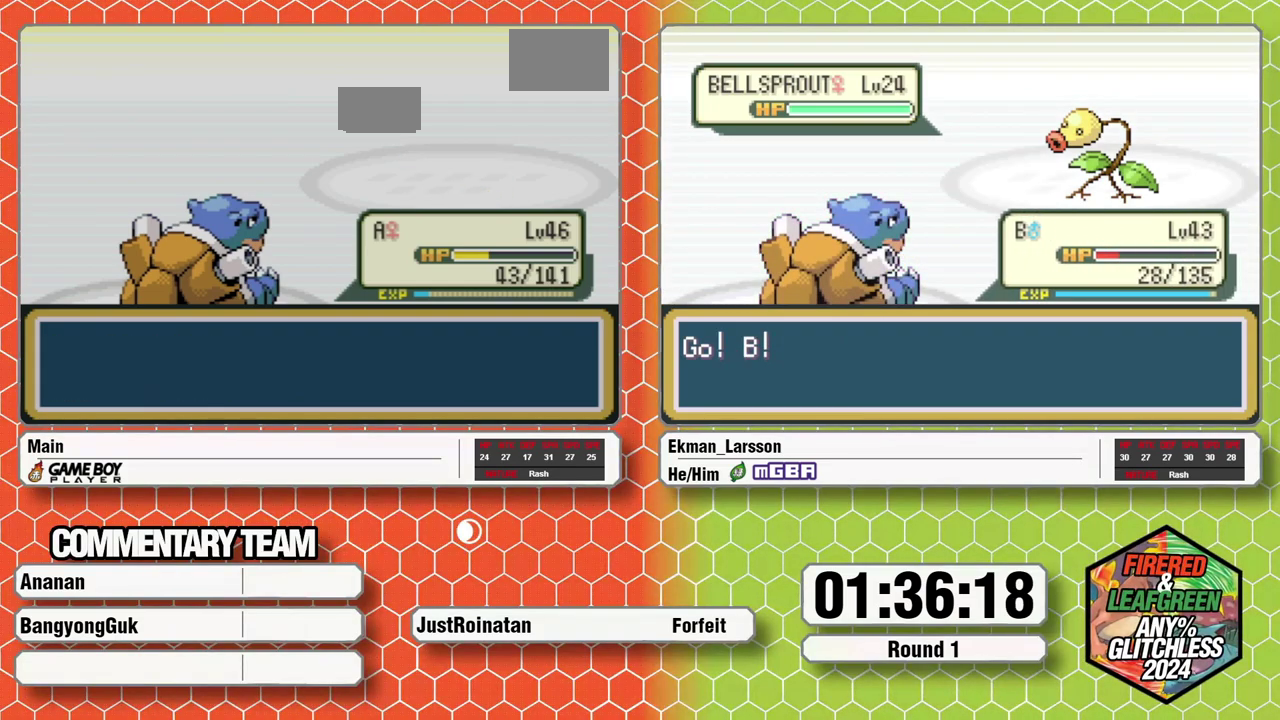
{"buttons": [], "events": [[33, "A", "up"], [83, "A", "down"], [167, "A", "up"], [233, "A", "down"], [317, "A", "up"]]}
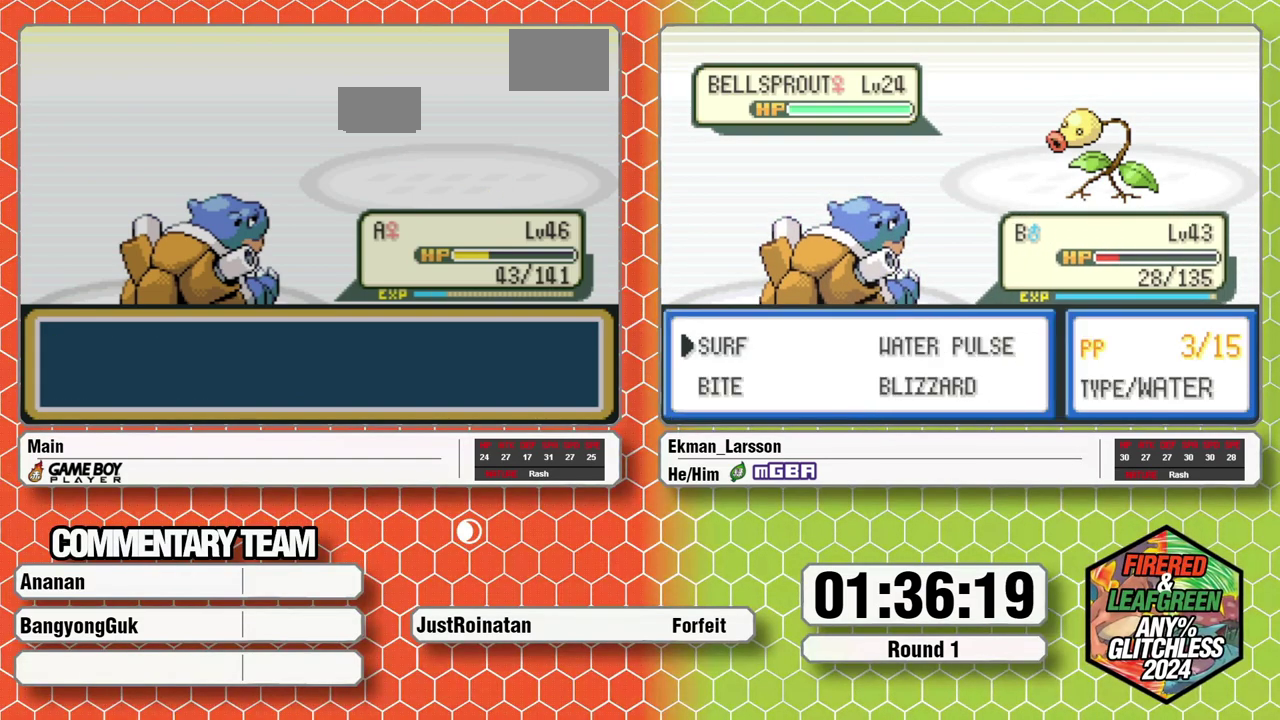
{"buttons": [], "events": []}
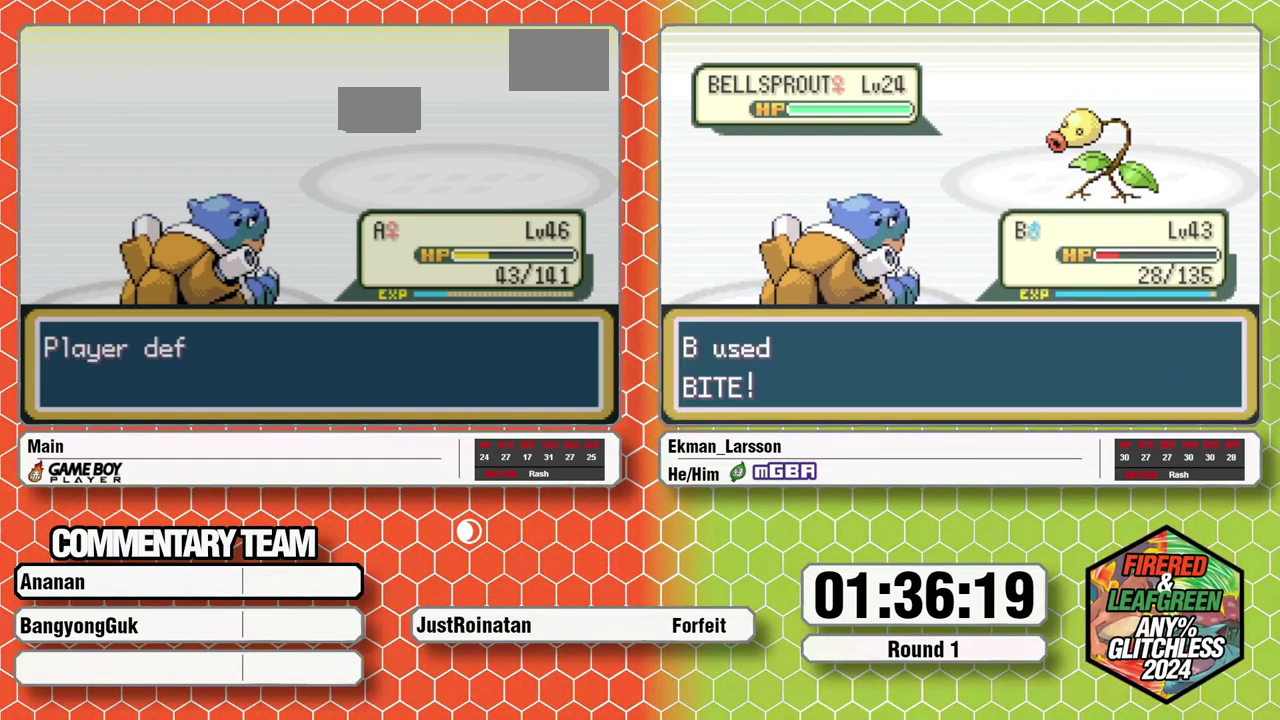
{"buttons": [], "events": [[150, "A", "down"], [217, "A", "up"], [433, "A", "down"], [500, "A", "up"]]}
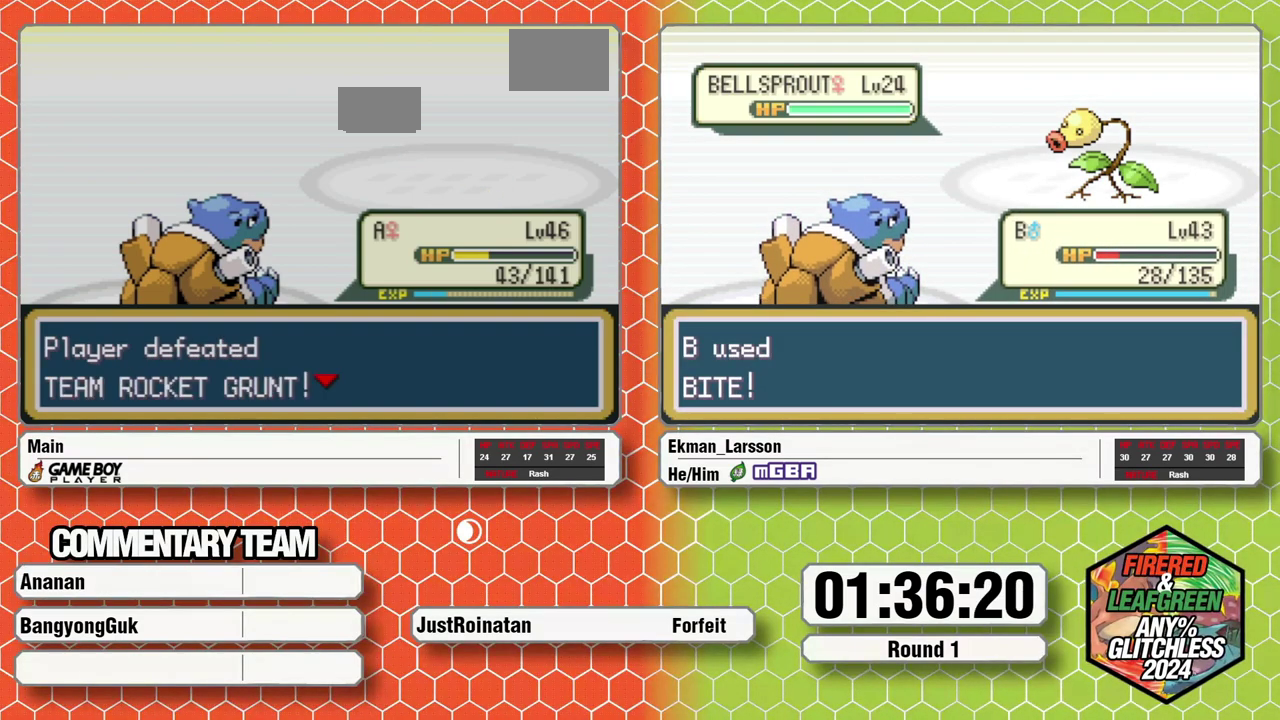
{"buttons": [], "events": [[67, "A", "down"], [267, "A", "up"]]}